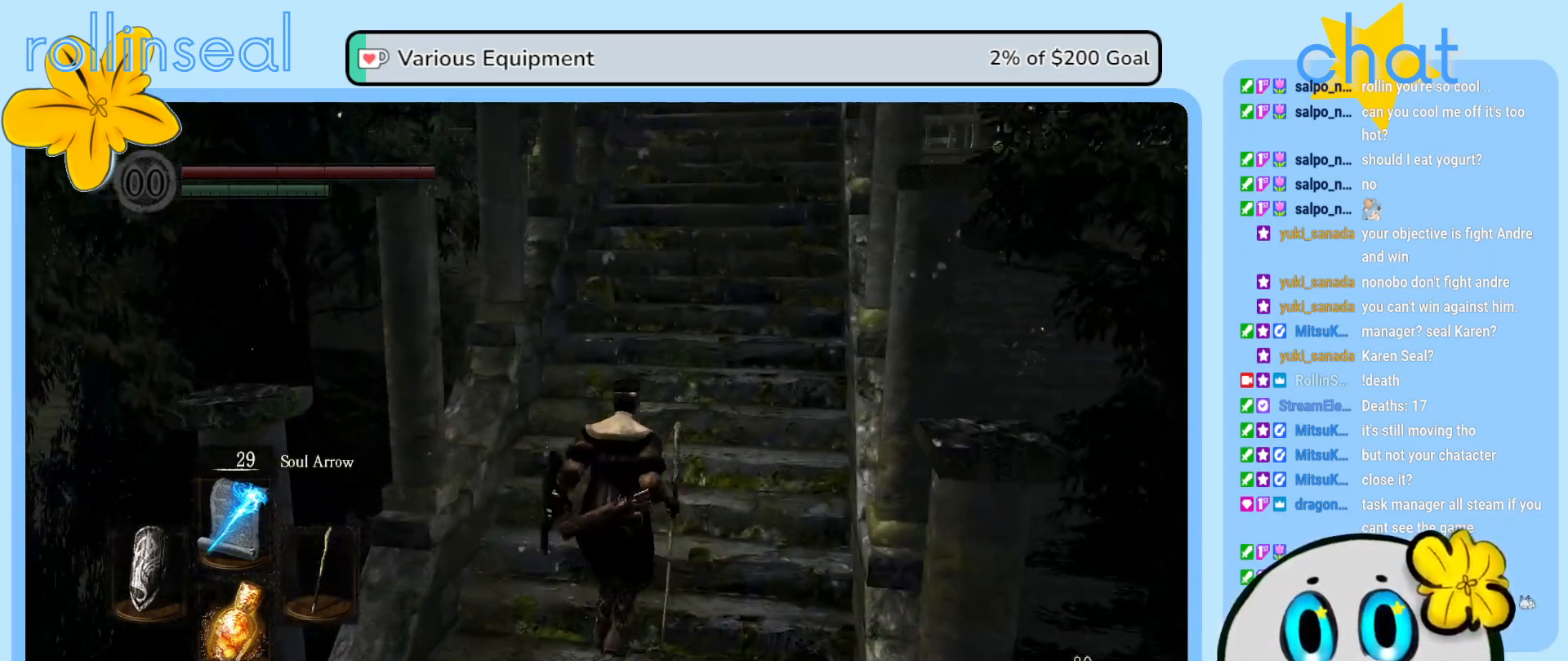
Gameplay with a controller (Xbox layout); each line is a JSON object with the inputs held at the frame after it. "events" lists button and stick changes between this image and that frame as [ms after this image, input, new state], when the widget could be followed in between. Not read: L3 R3.
{"buttons": [], "left_stick": "up", "right_stick": "center", "events": [[67, "right_stick", "right"], [183, "right_stick", "center"]]}
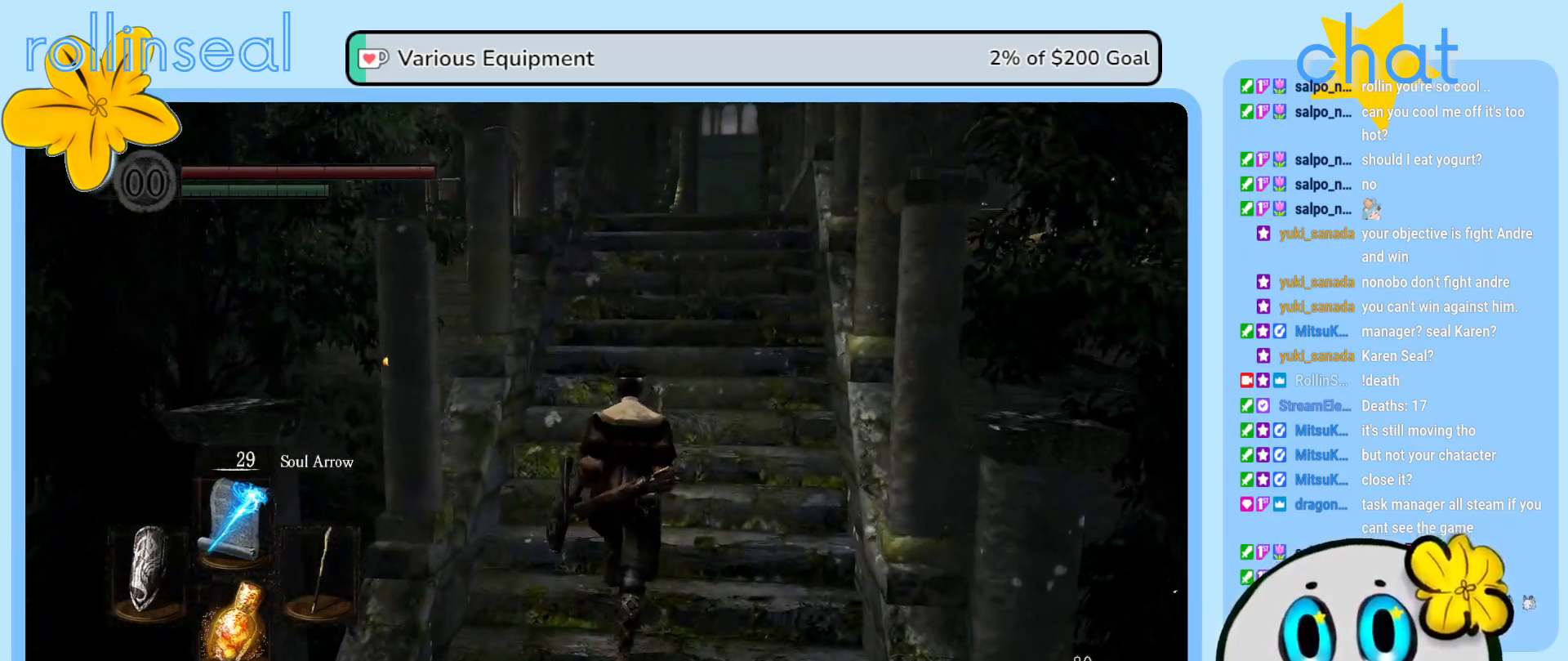
{"buttons": [], "left_stick": "up", "right_stick": "center", "events": []}
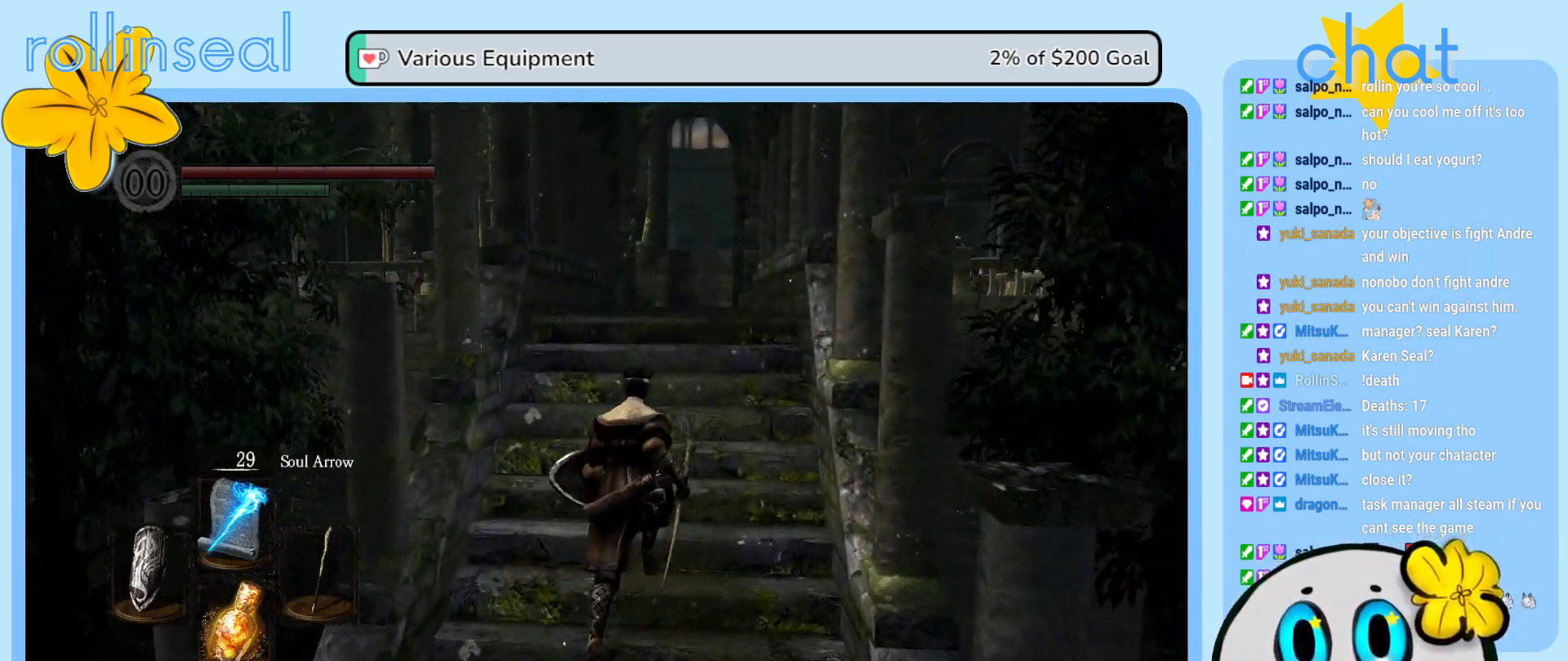
{"buttons": [], "left_stick": "up", "right_stick": "center", "events": [[267, "DPAD_RIGHT", "down"], [367, "DPAD_RIGHT", "up"]]}
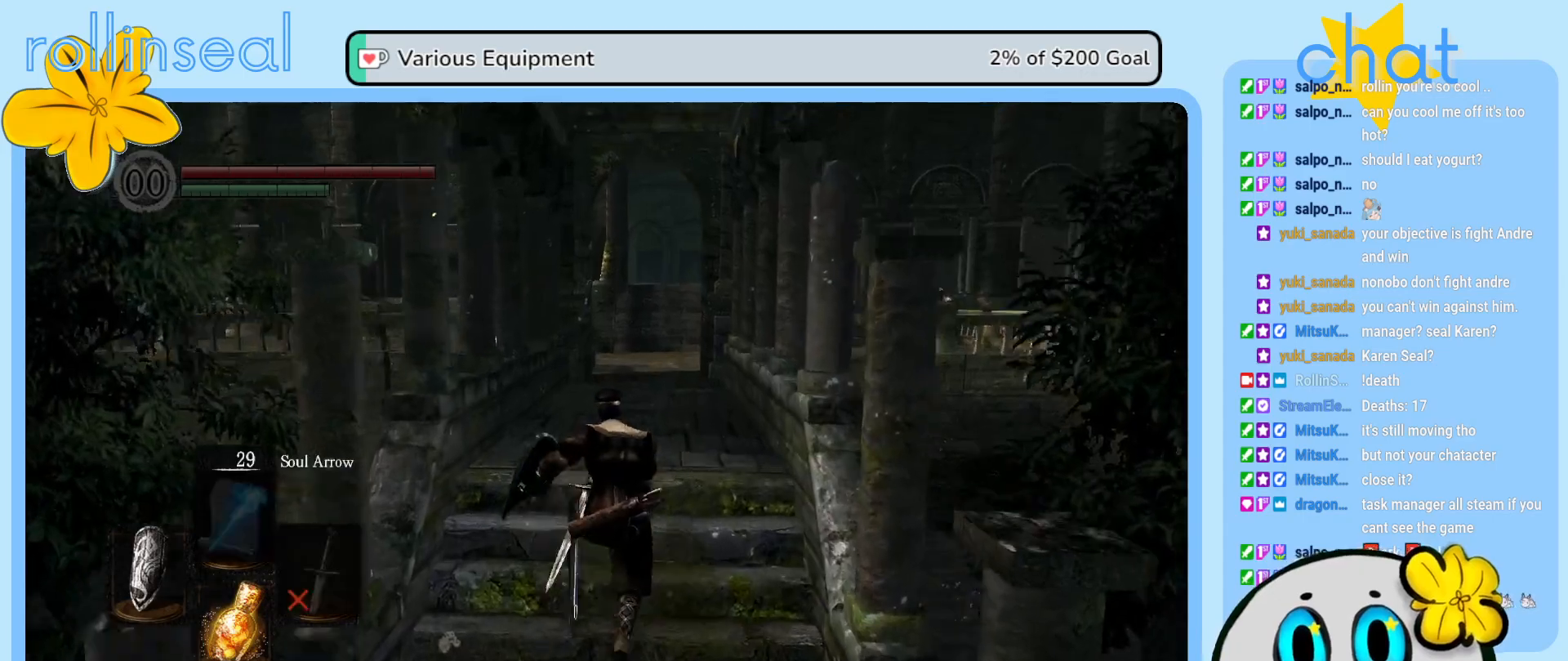
{"buttons": [], "left_stick": "up", "right_stick": "center", "events": []}
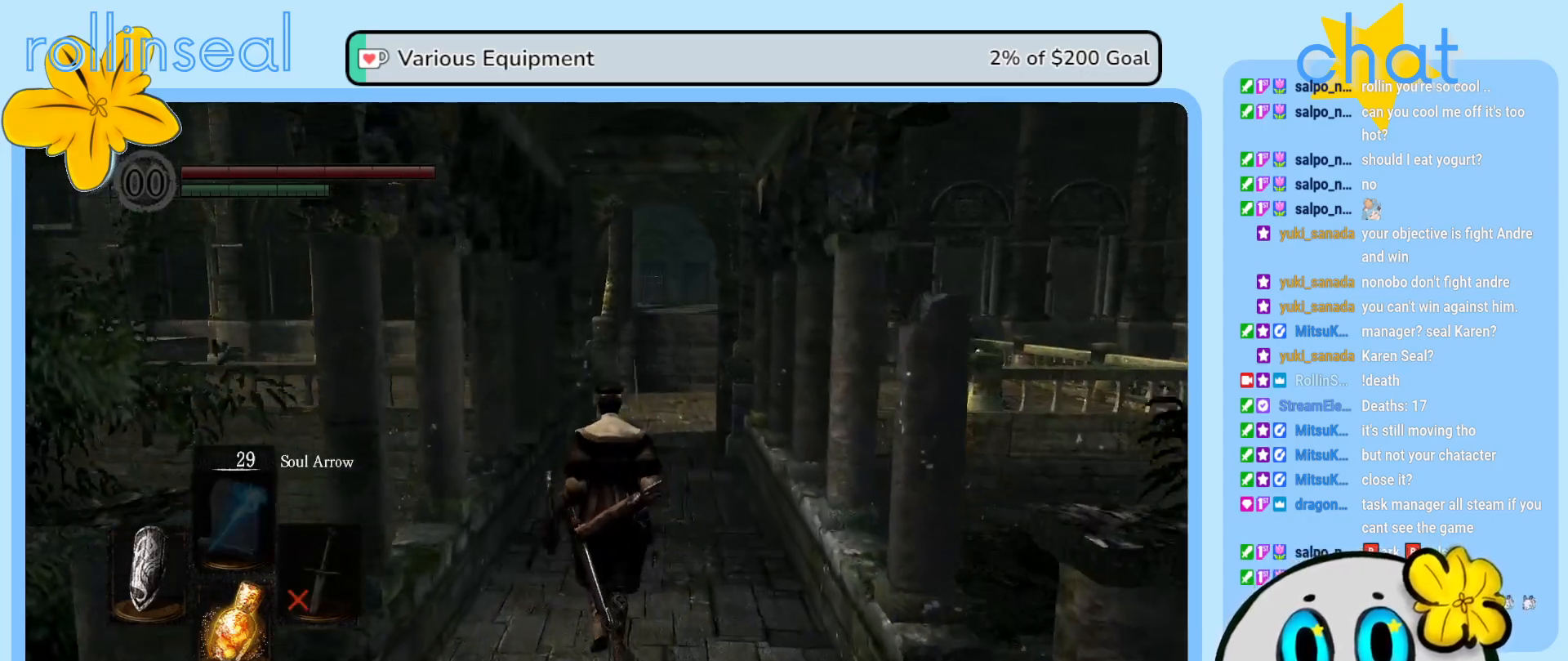
{"buttons": [], "left_stick": "up", "right_stick": "center", "events": [[317, "Y", "down"], [433, "Y", "up"]]}
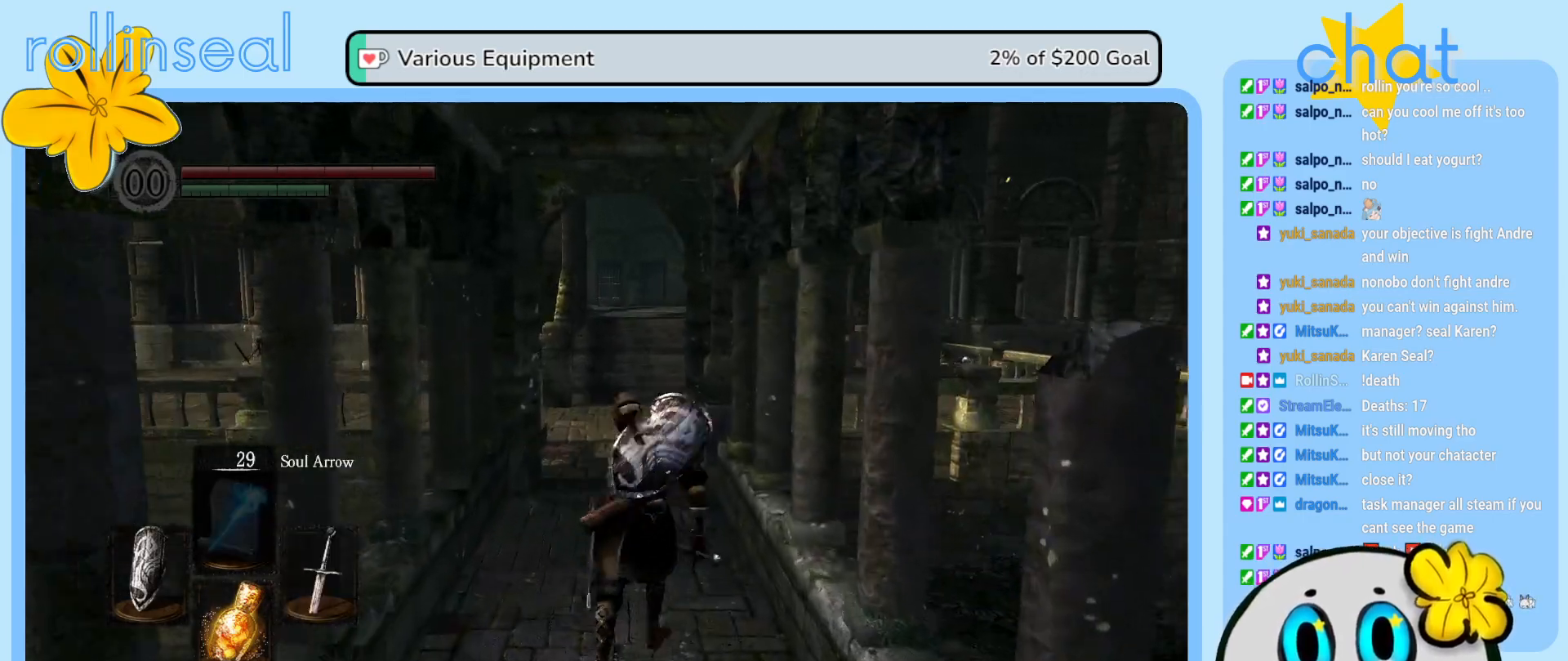
{"buttons": [], "left_stick": "up", "right_stick": "down-right", "events": [[467, "right_stick", "down-right"]]}
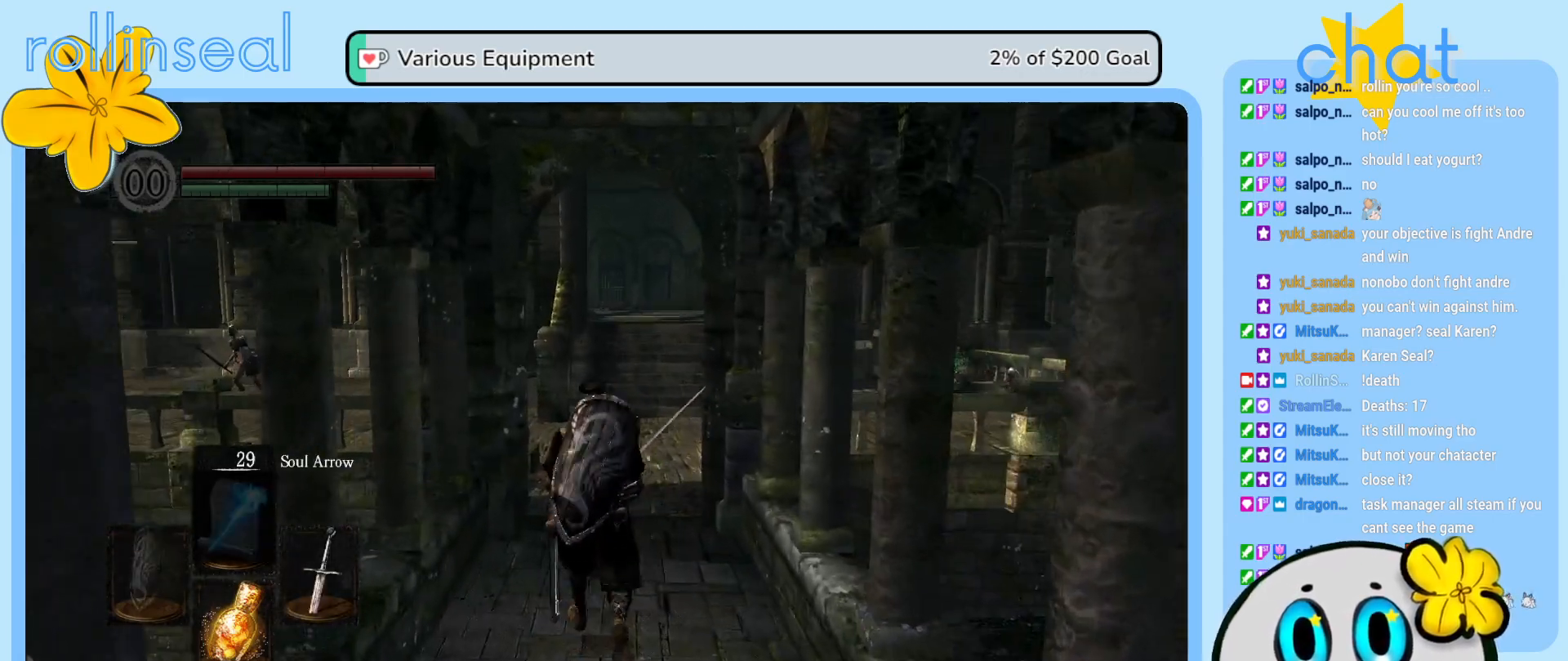
{"buttons": [], "left_stick": "up", "right_stick": "center", "events": [[100, "right_stick", "center"]]}
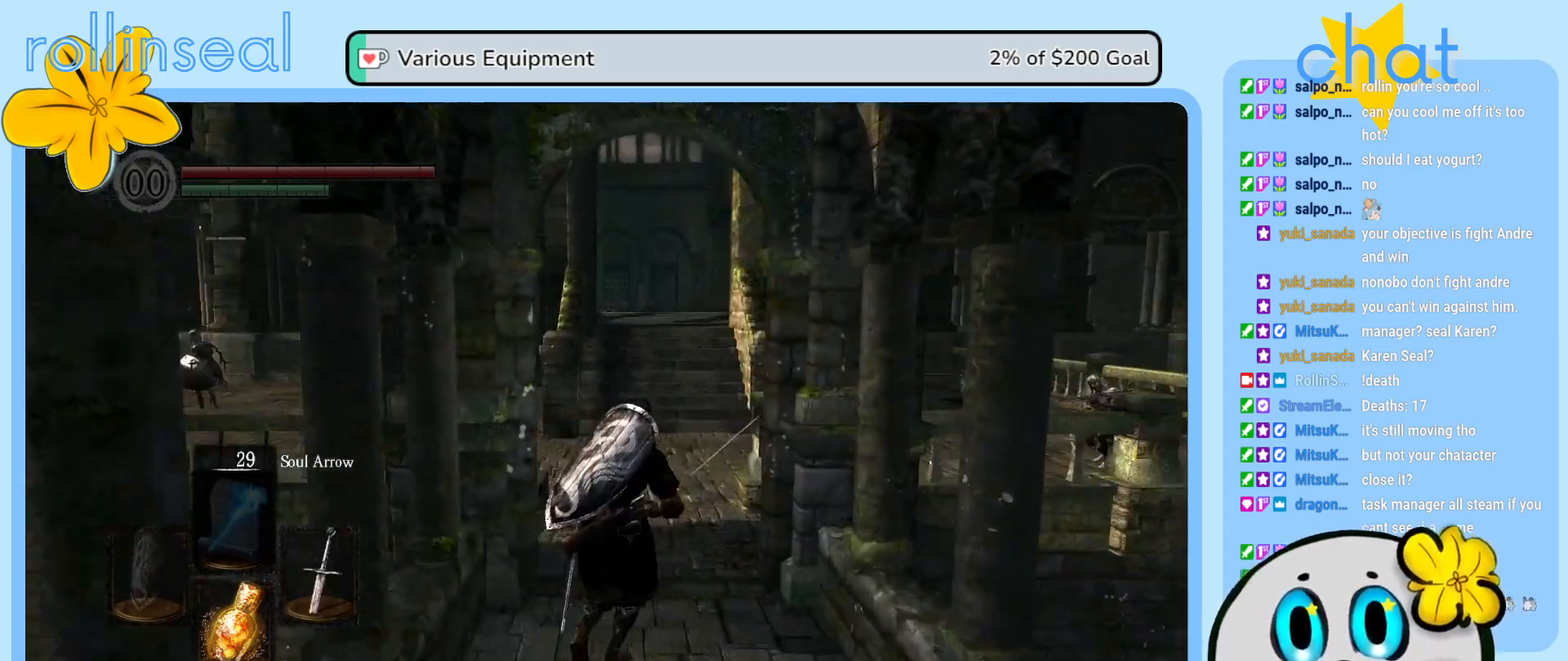
{"buttons": [], "left_stick": "up", "right_stick": "center", "events": [[83, "right_stick", "right"], [300, "right_stick", "center"]]}
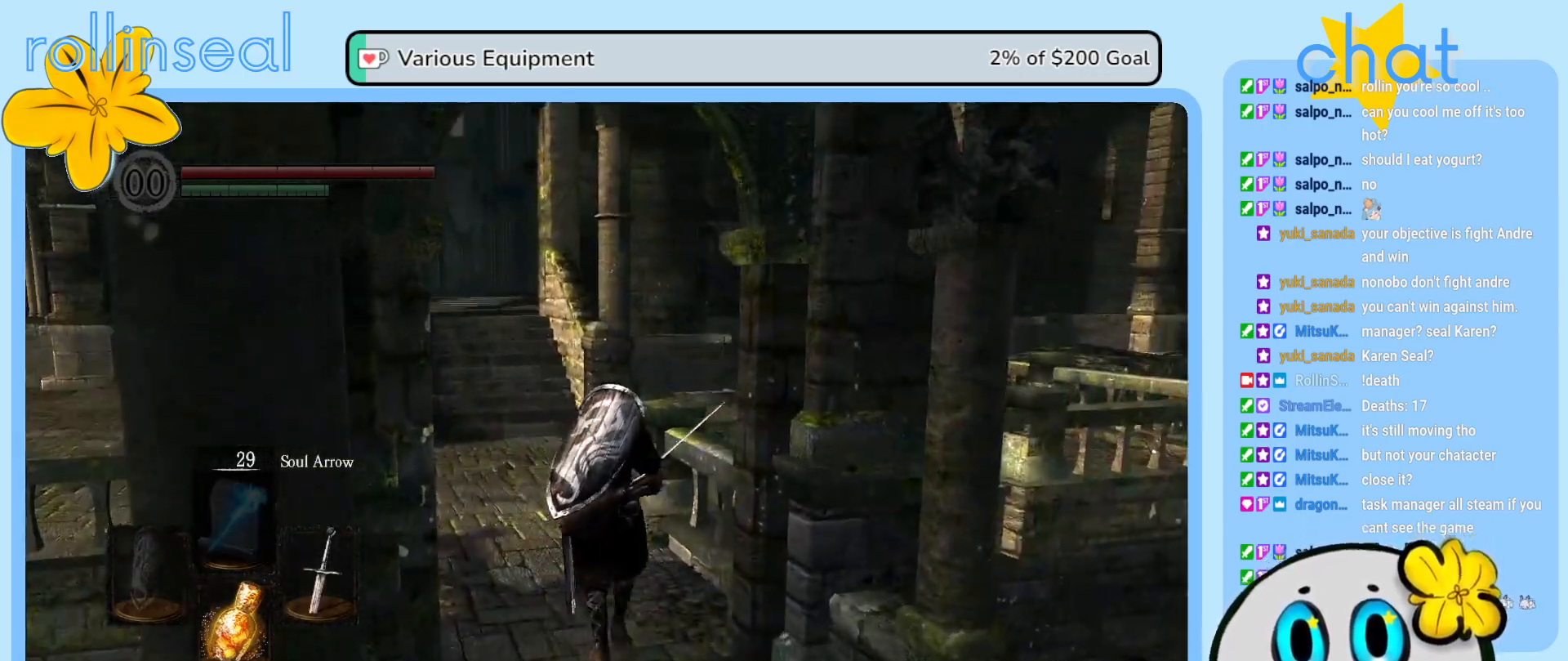
{"buttons": [], "left_stick": "up", "right_stick": "center", "events": []}
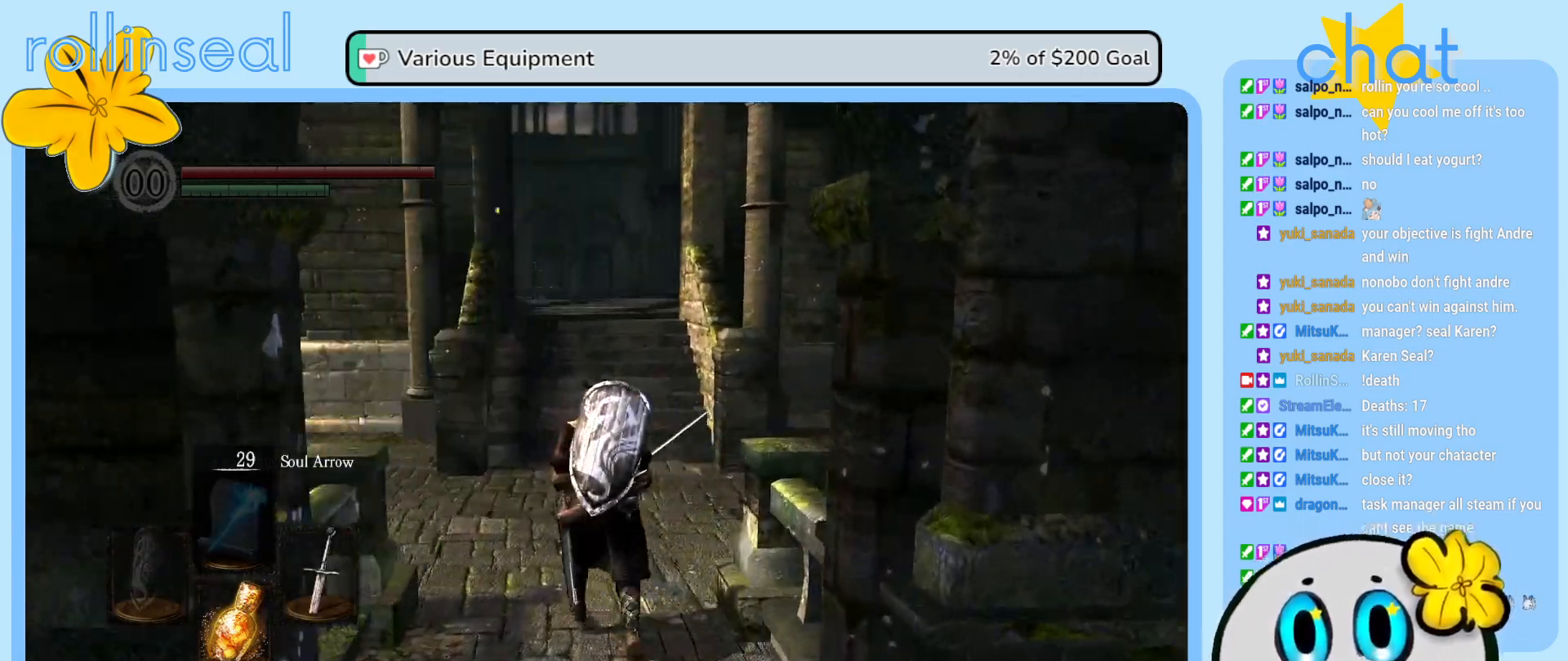
{"buttons": [], "left_stick": "up", "right_stick": "center", "events": [[183, "right_stick", "right"], [450, "right_stick", "center"]]}
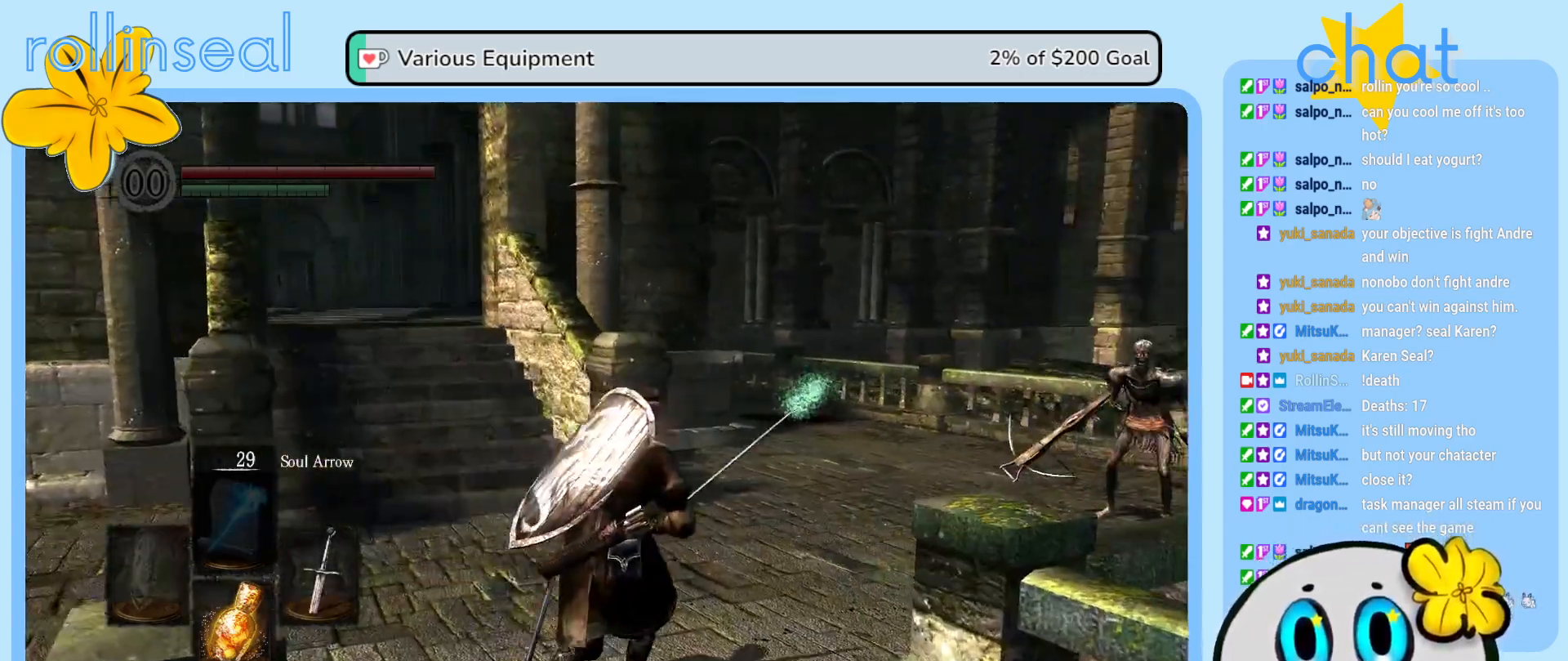
{"buttons": [], "left_stick": "up", "right_stick": "right", "events": [[250, "right_stick", "right"]]}
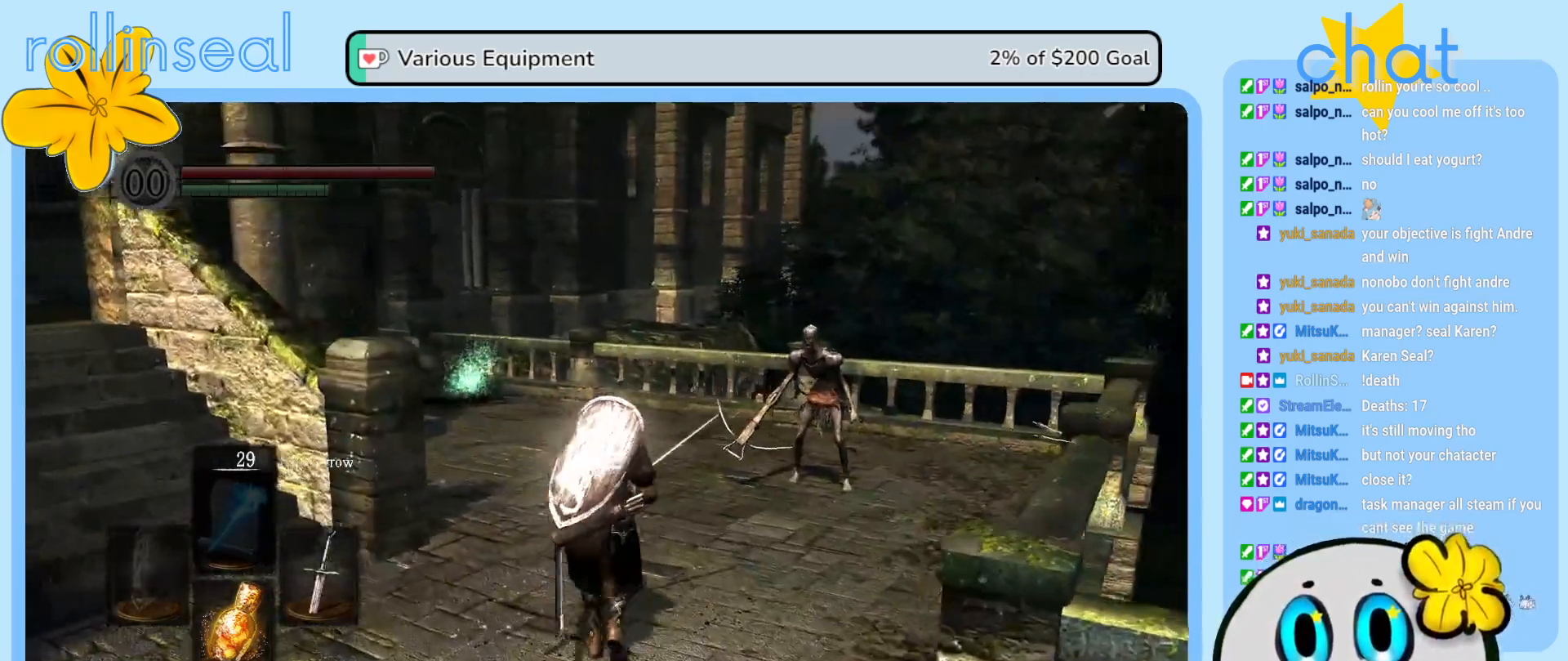
{"buttons": [], "left_stick": "up", "right_stick": "center", "events": [[17, "right_stick", "center"]]}
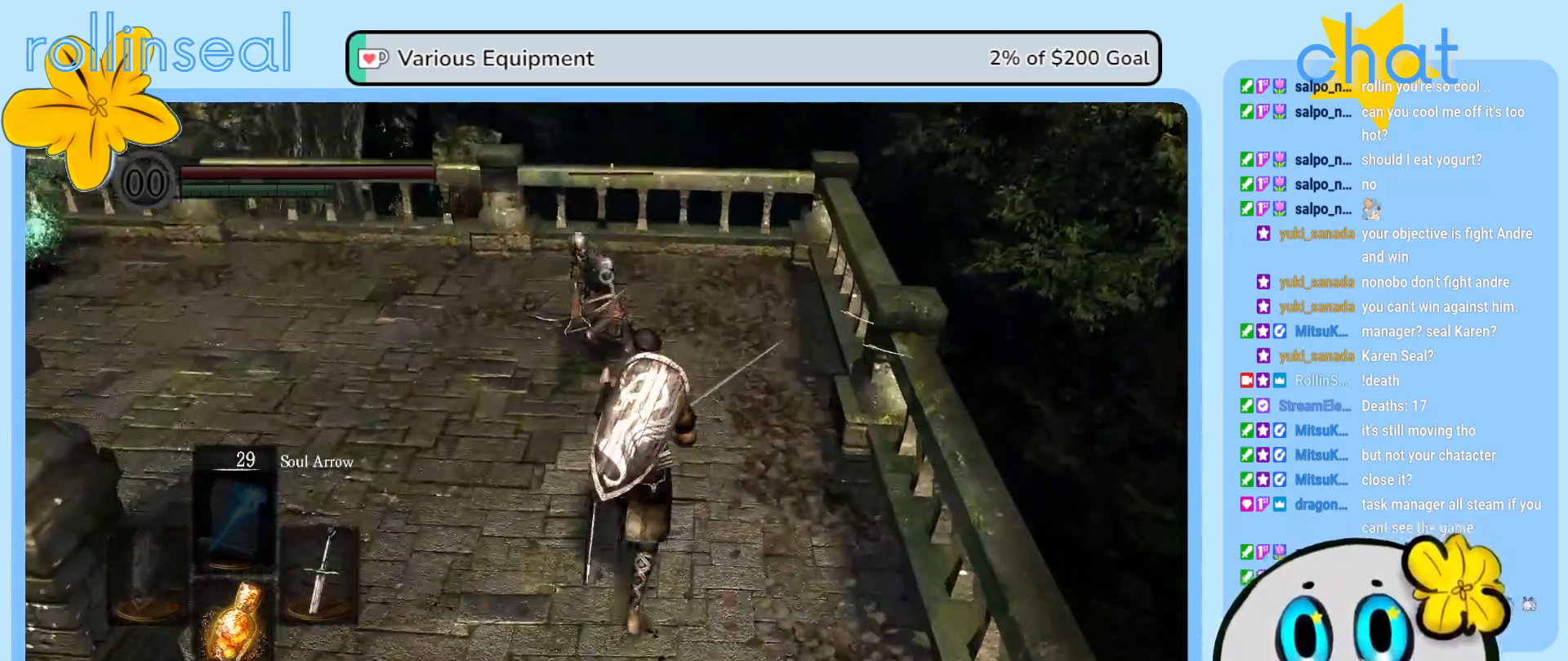
{"buttons": [], "left_stick": "up", "right_stick": "center", "events": [[67, "R1", "down"], [200, "R1", "up"]]}
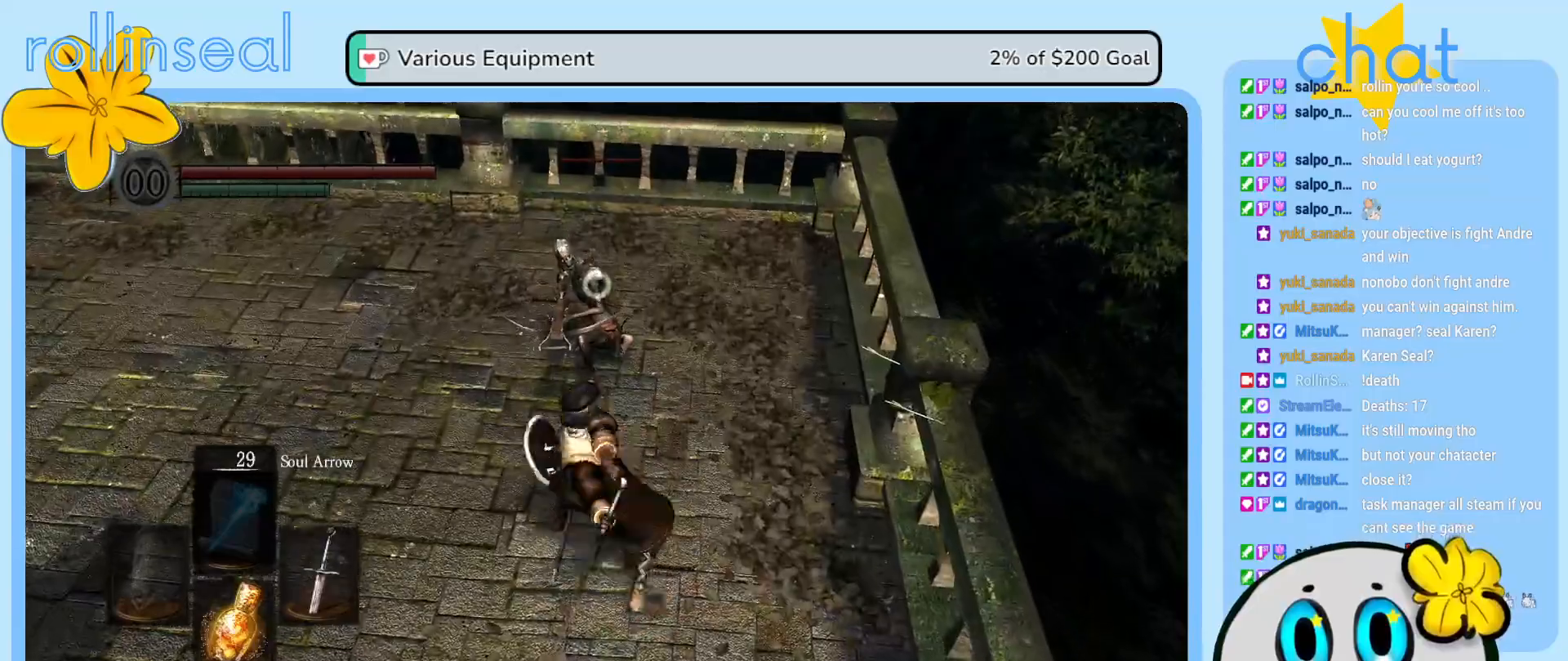
{"buttons": [], "left_stick": "up", "right_stick": "center", "events": []}
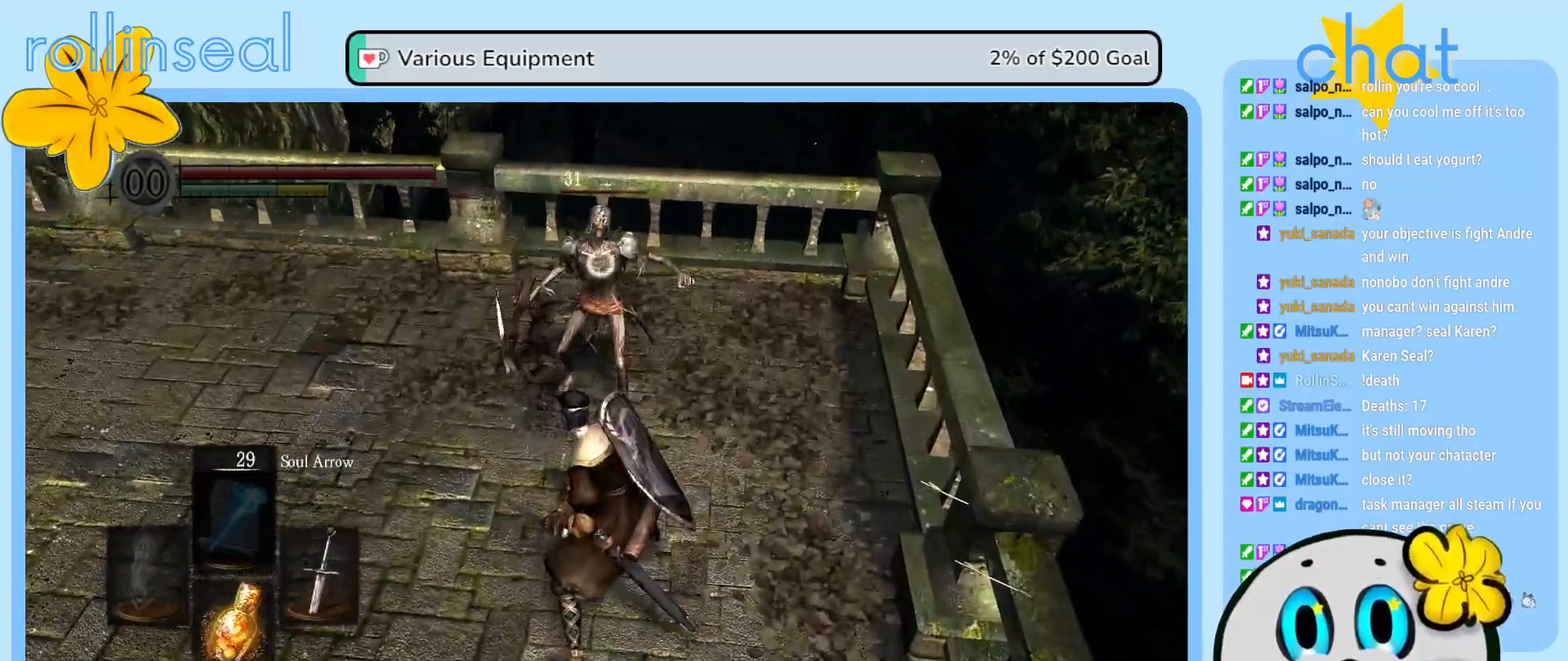
{"buttons": [], "left_stick": "up", "right_stick": "center", "events": [[200, "R1", "down"], [333, "R1", "up"]]}
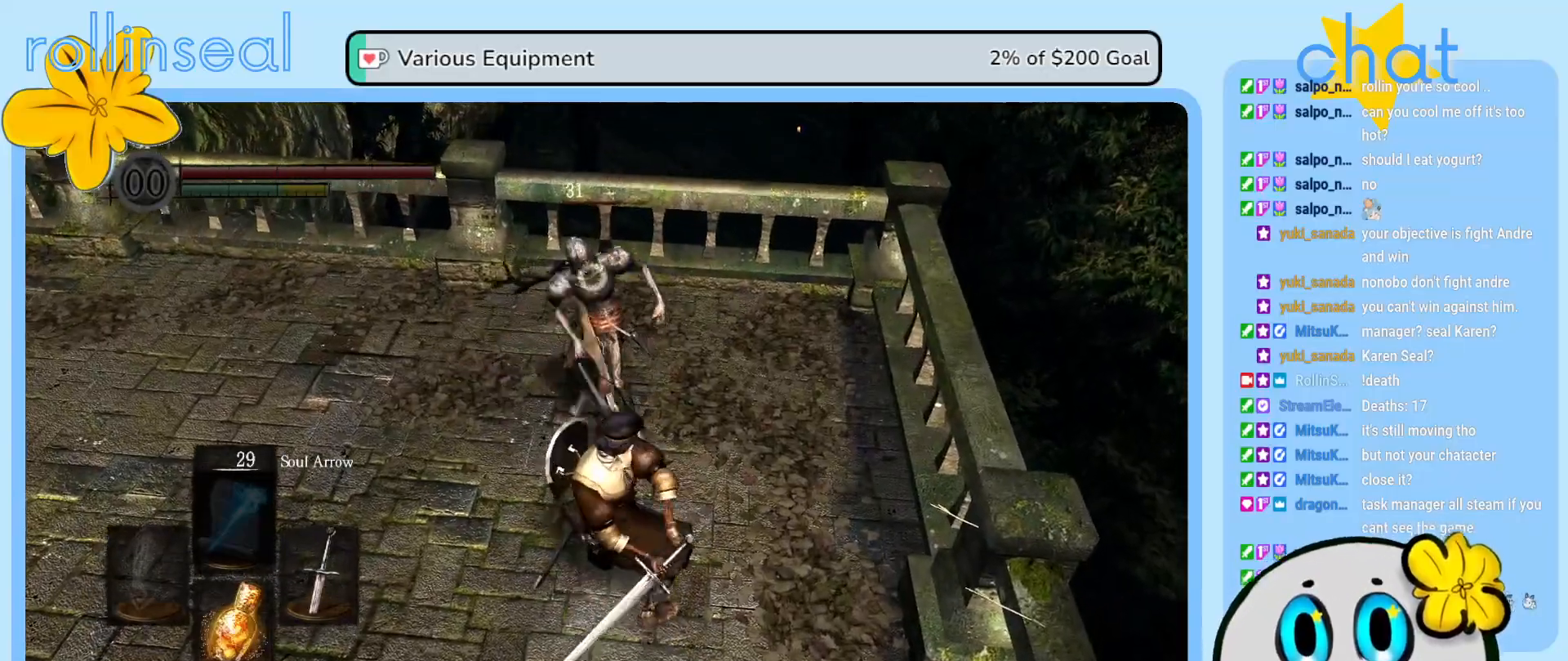
{"buttons": [], "left_stick": "up", "right_stick": "center", "events": []}
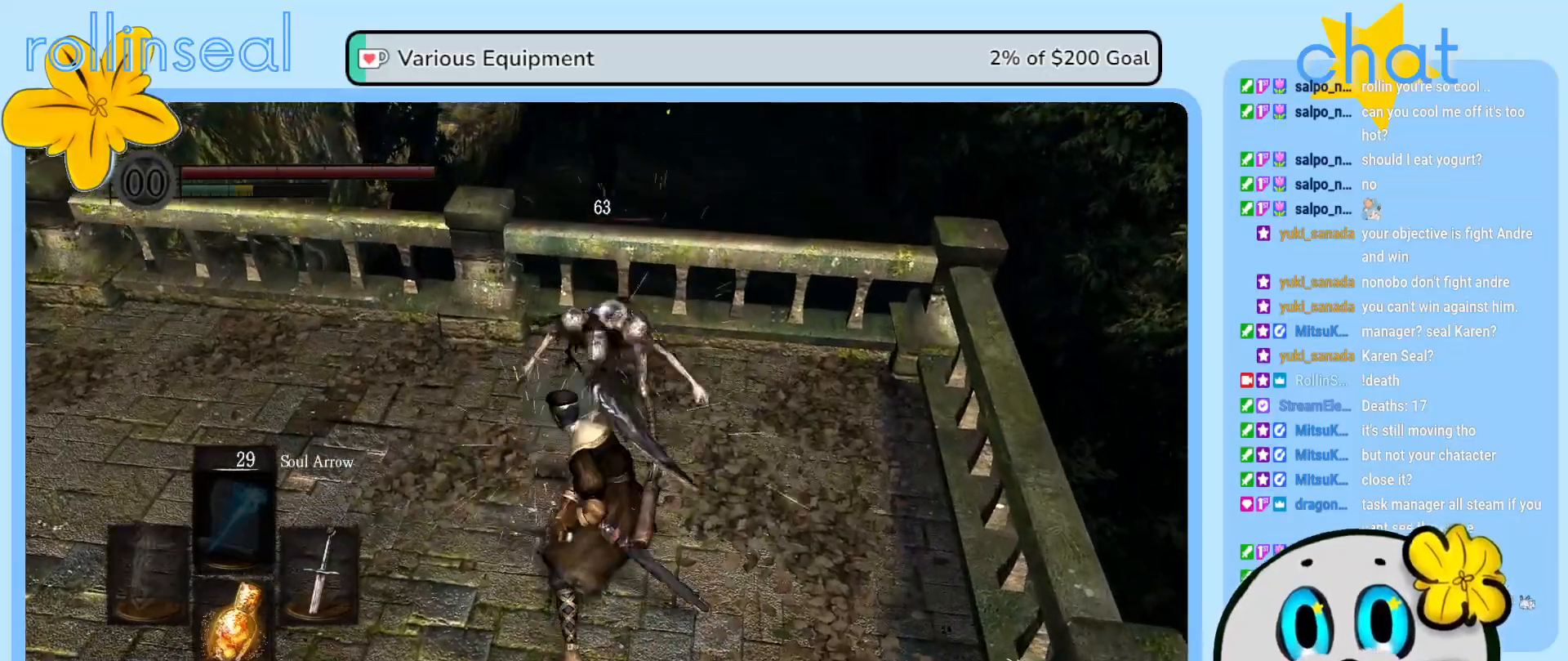
{"buttons": ["R1"], "left_stick": "up", "right_stick": "center", "events": [[367, "R1", "down"]]}
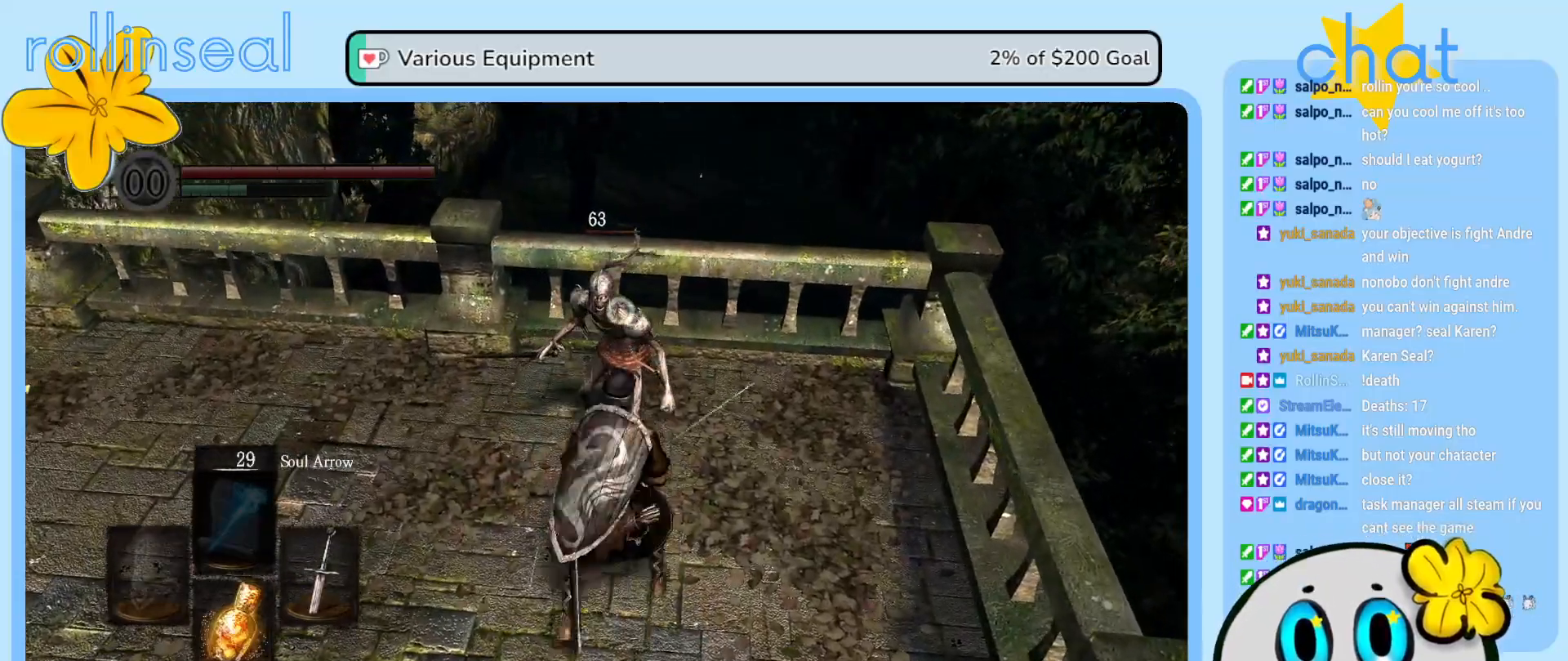
{"buttons": [], "left_stick": "up", "right_stick": "center", "events": [[33, "R1", "up"]]}
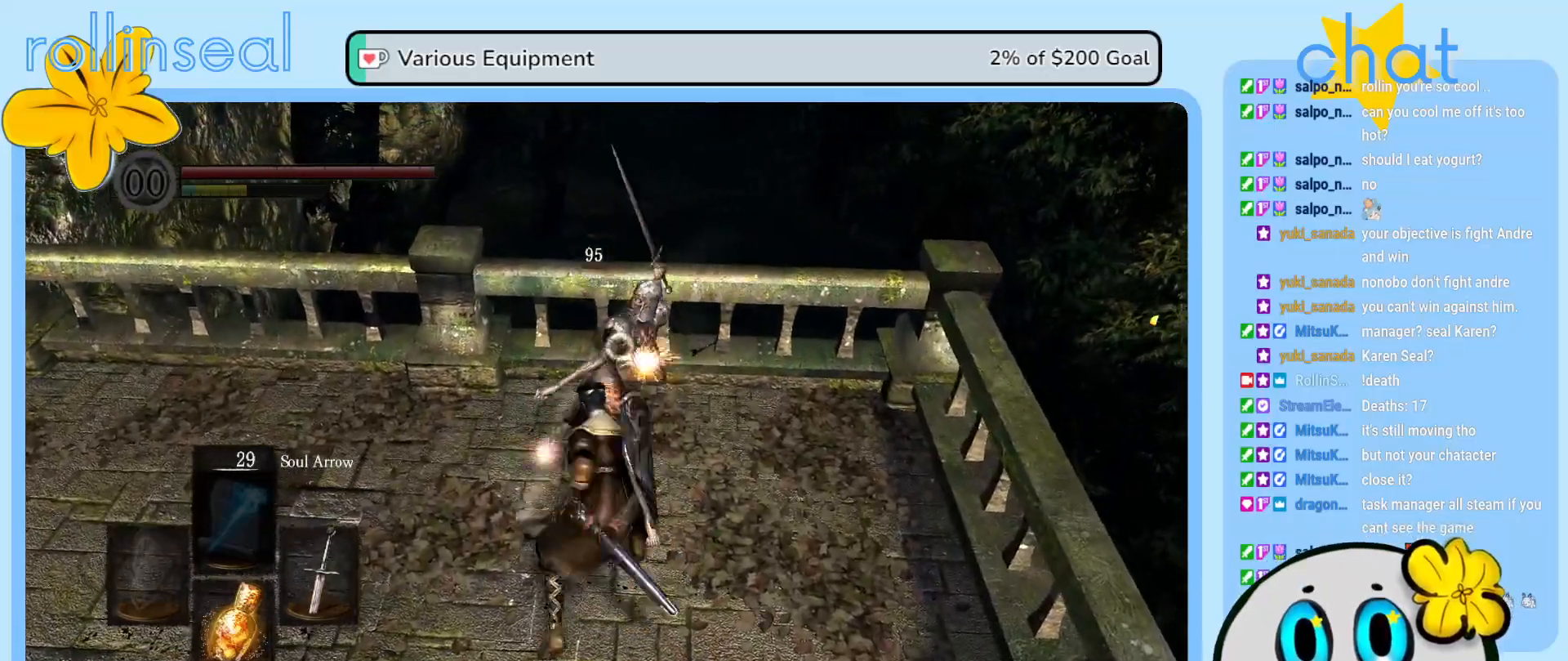
{"buttons": [], "left_stick": "up-left", "right_stick": "center", "events": [[117, "left_stick", "up-left"]]}
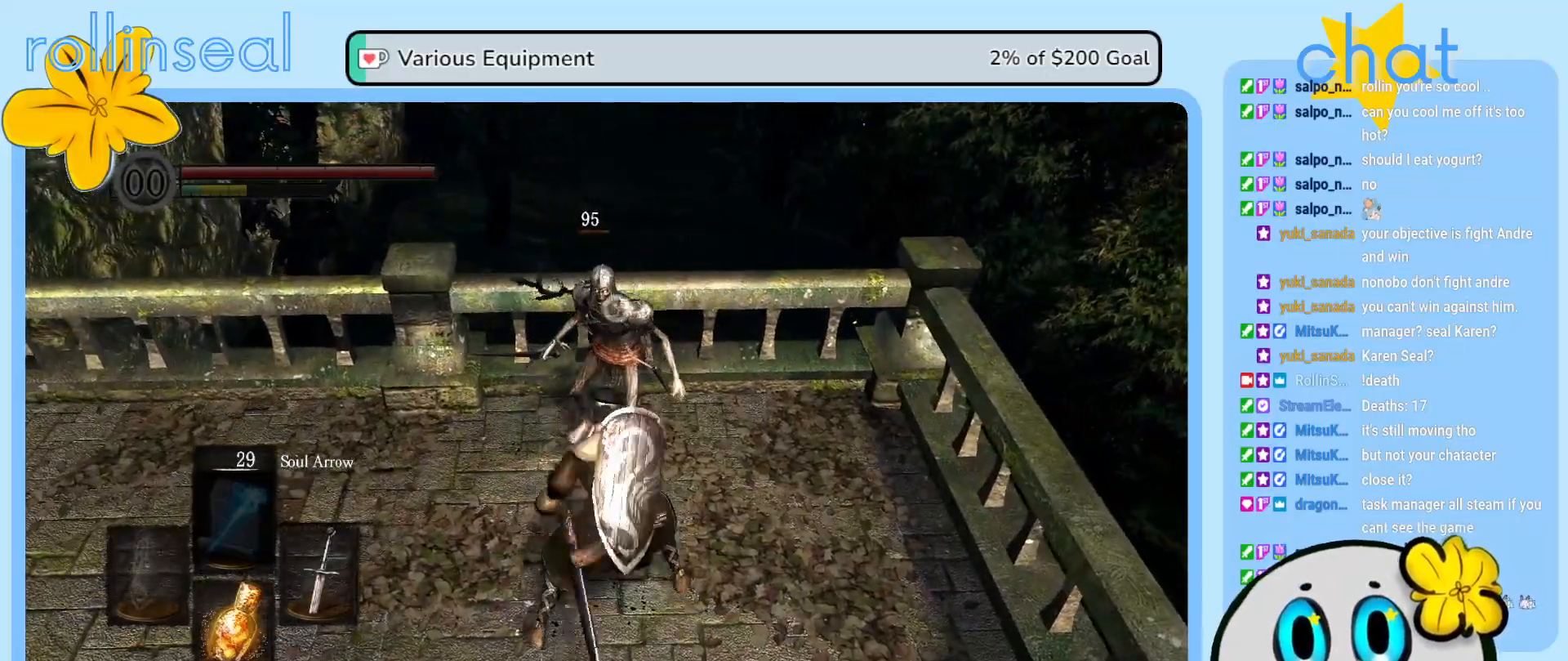
{"buttons": [], "left_stick": "up", "right_stick": "center", "events": [[183, "R1", "down"], [300, "R1", "up"], [350, "left_stick", "up"]]}
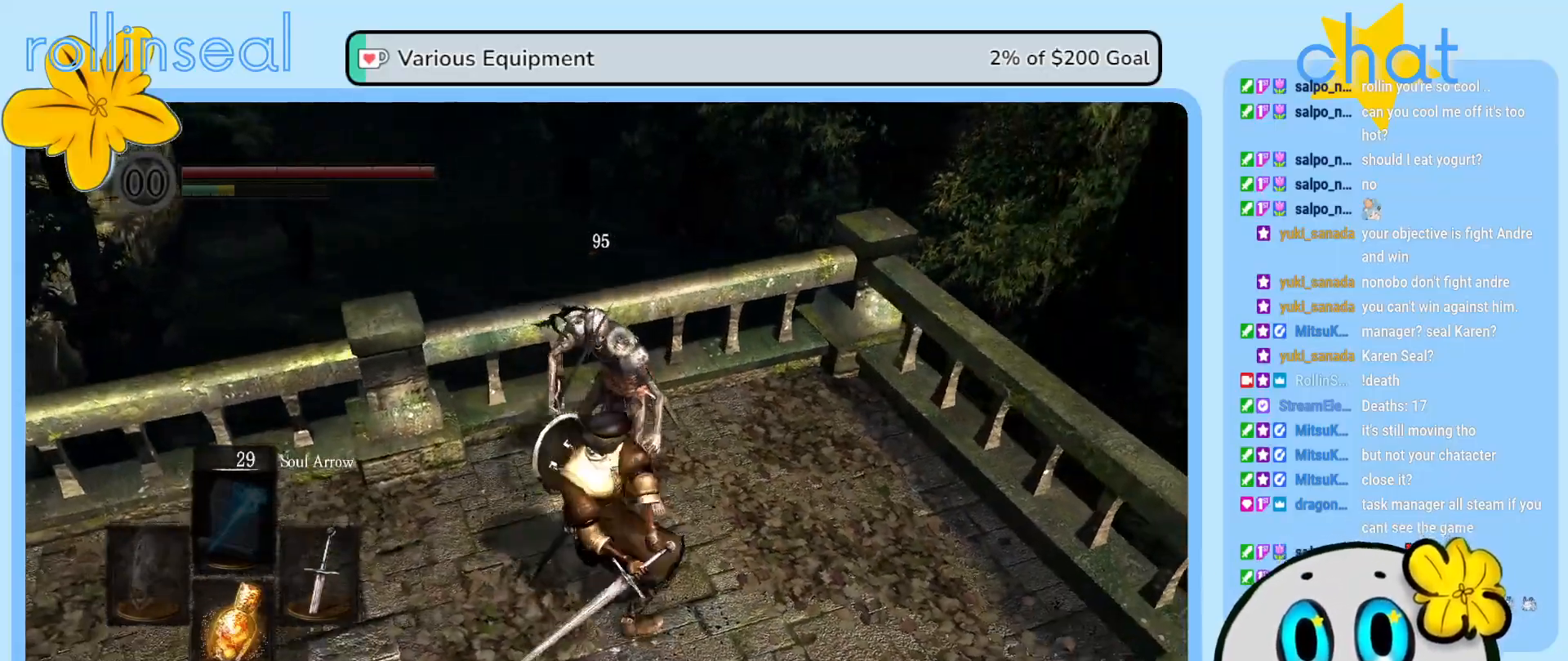
{"buttons": [], "left_stick": "up-left", "right_stick": "center", "events": [[433, "left_stick", "up-left"]]}
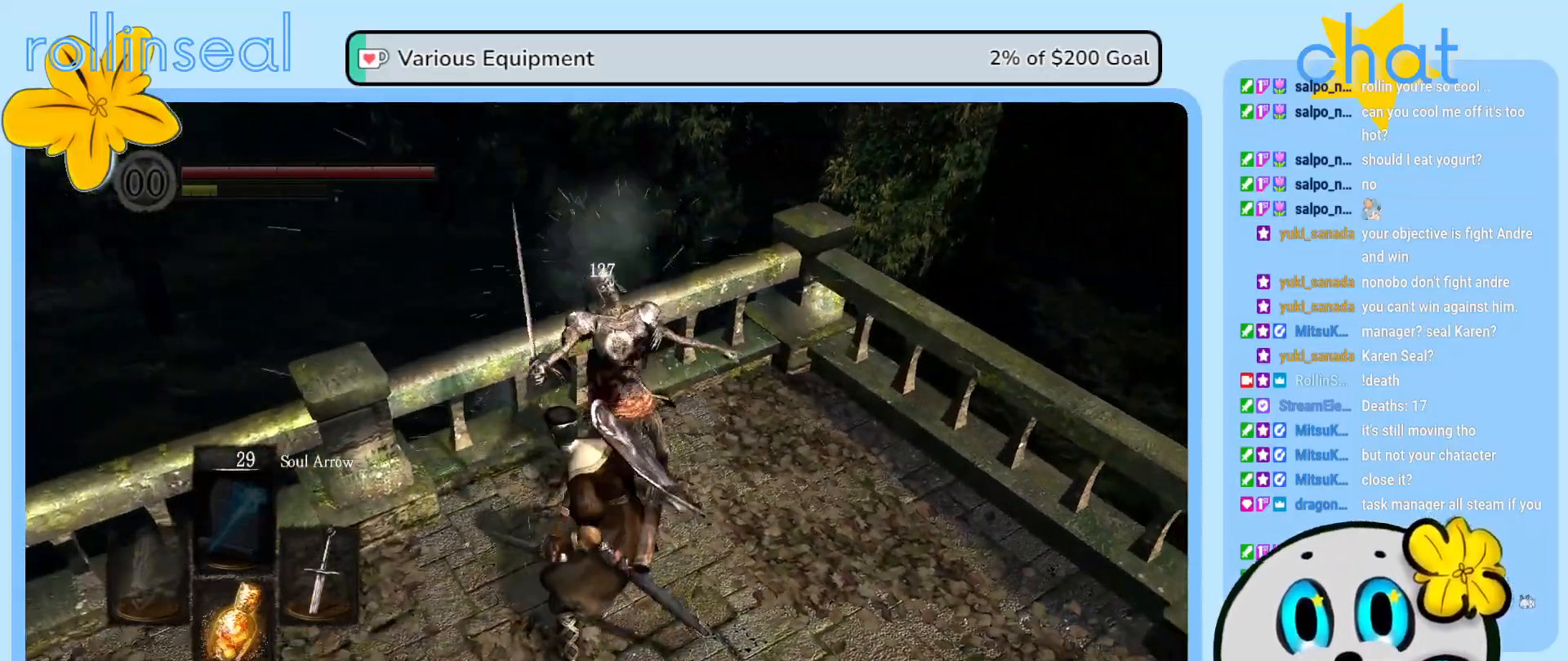
{"buttons": [], "left_stick": "down-left", "right_stick": "center", "events": [[200, "left_stick", "down-left"]]}
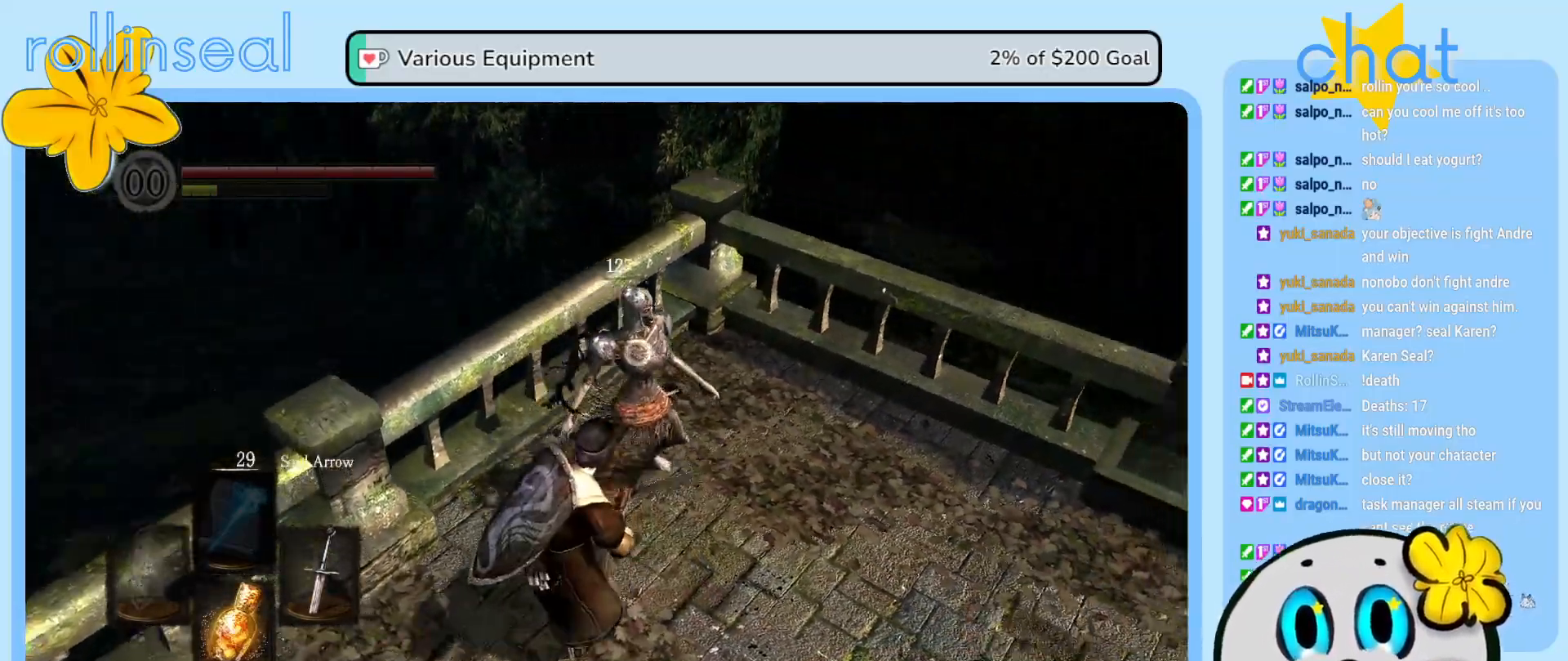
{"buttons": [], "left_stick": "down-left", "right_stick": "center", "events": []}
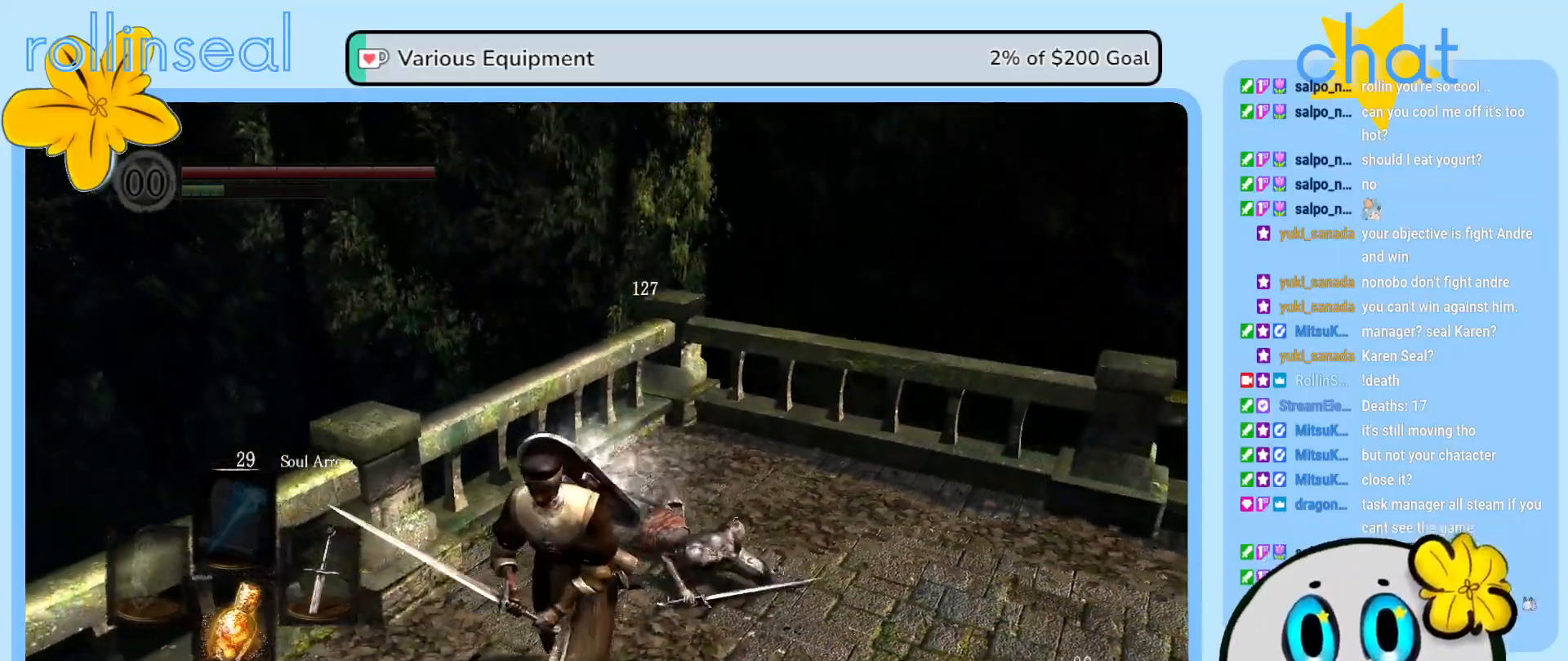
{"buttons": [], "left_stick": "up-left", "right_stick": "left", "events": [[83, "right_stick", "left"], [317, "left_stick", "left"], [483, "left_stick", "up-left"]]}
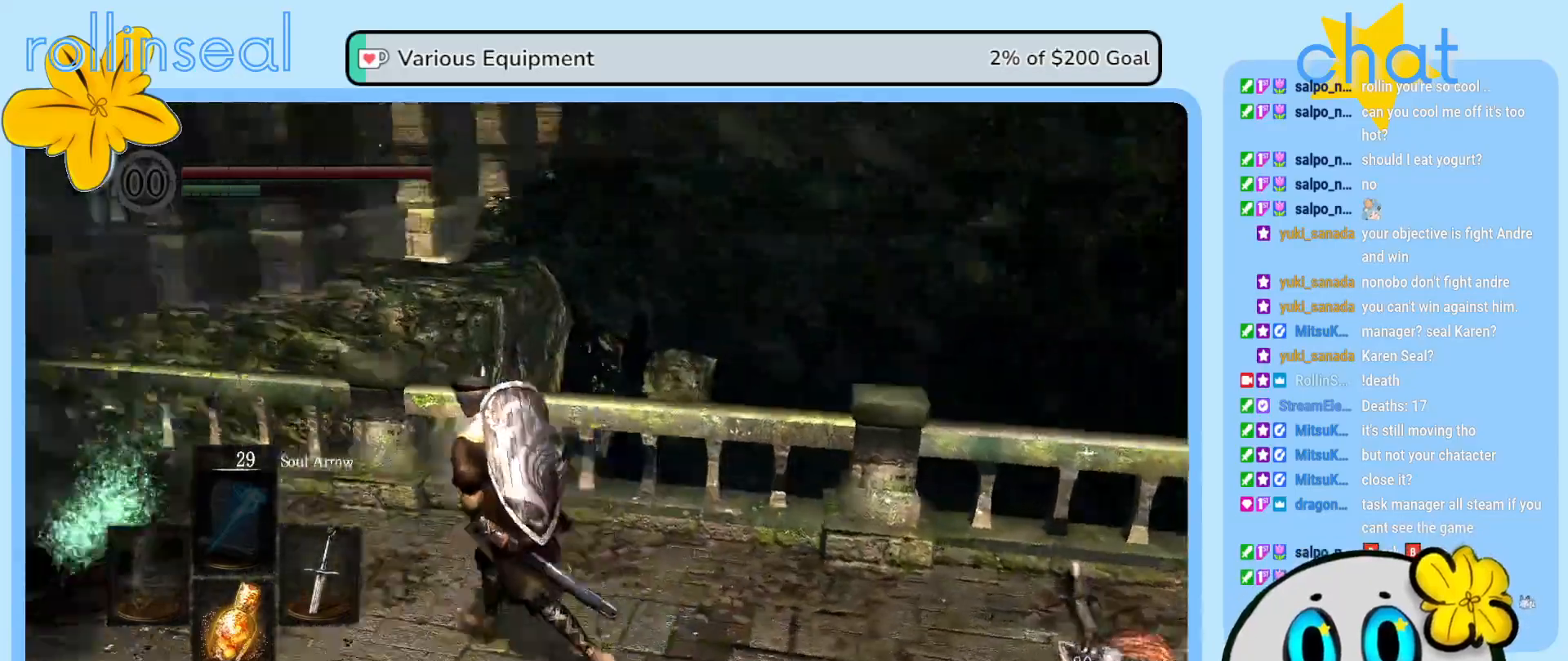
{"buttons": [], "left_stick": "up", "right_stick": "center", "events": [[250, "right_stick", "center"], [367, "left_stick", "up"]]}
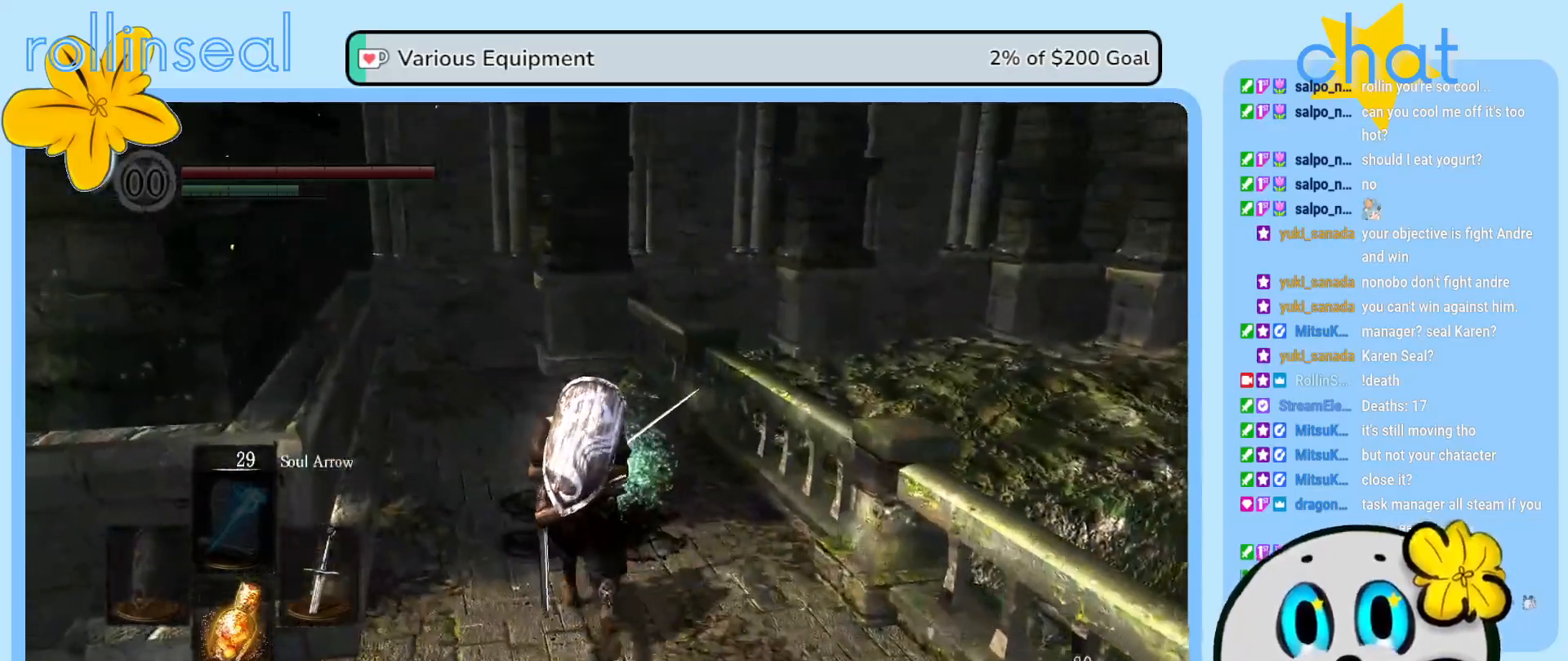
{"buttons": [], "left_stick": "up", "right_stick": "center", "events": [[267, "A", "down"], [400, "A", "up"]]}
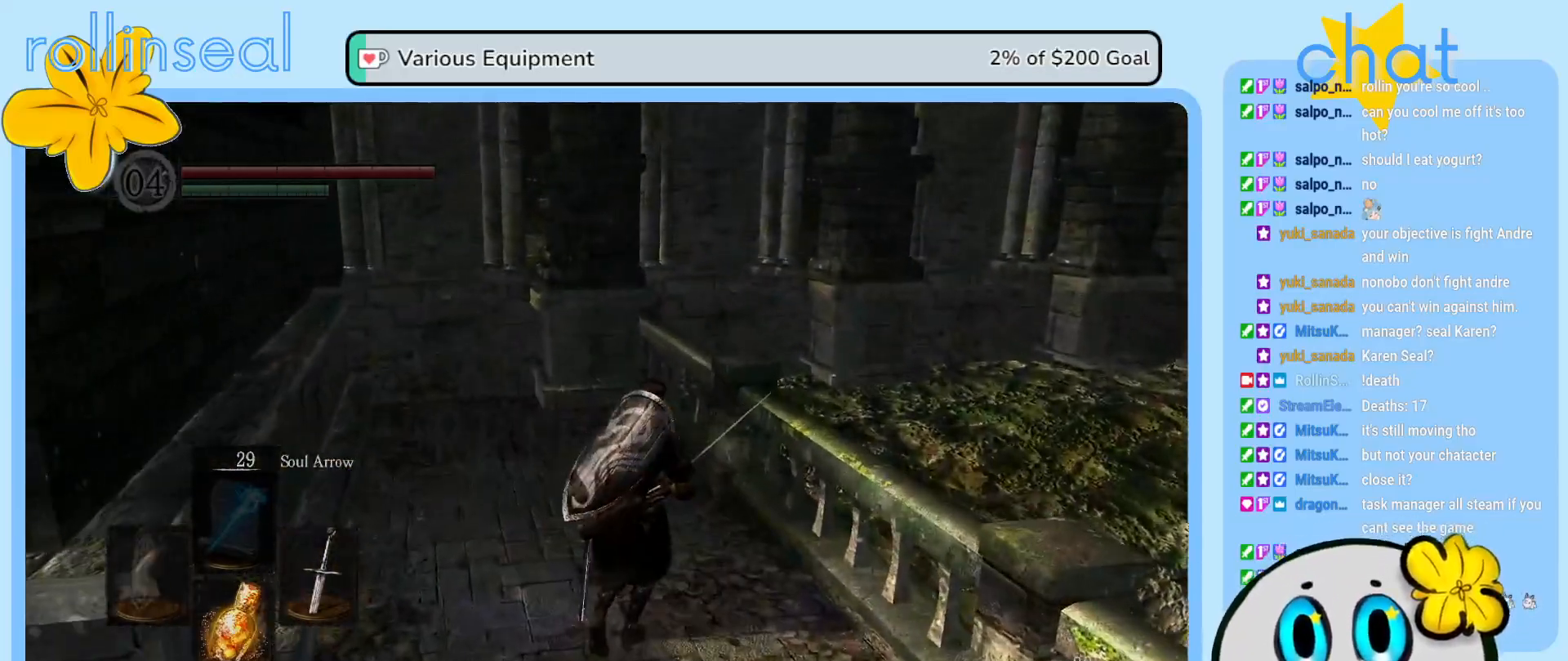
{"buttons": [], "left_stick": "up", "right_stick": "left", "events": [[133, "left_stick", "up-left"], [217, "right_stick", "left"], [283, "left_stick", "left"], [500, "left_stick", "up"]]}
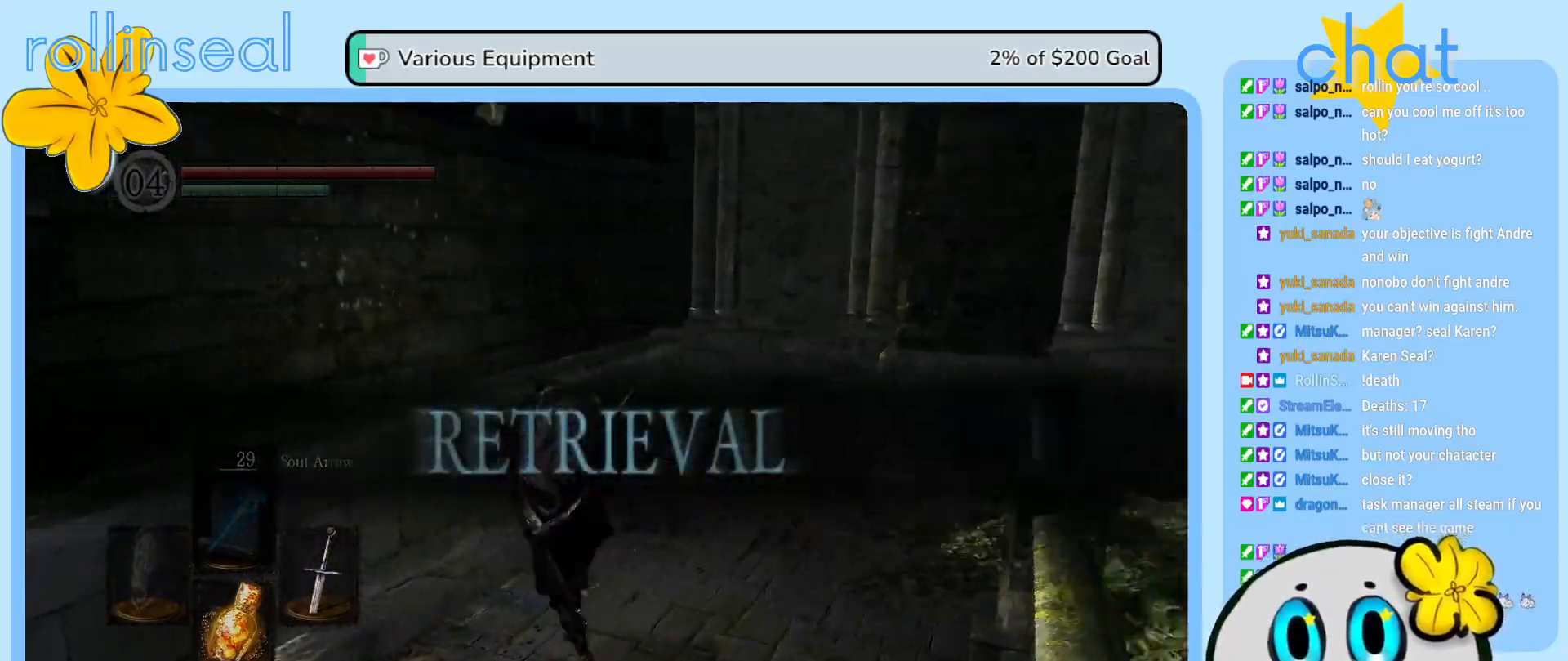
{"buttons": [], "left_stick": "down-left", "right_stick": "left", "events": [[67, "left_stick", "up-right"], [317, "left_stick", "down-right"], [500, "left_stick", "down-left"]]}
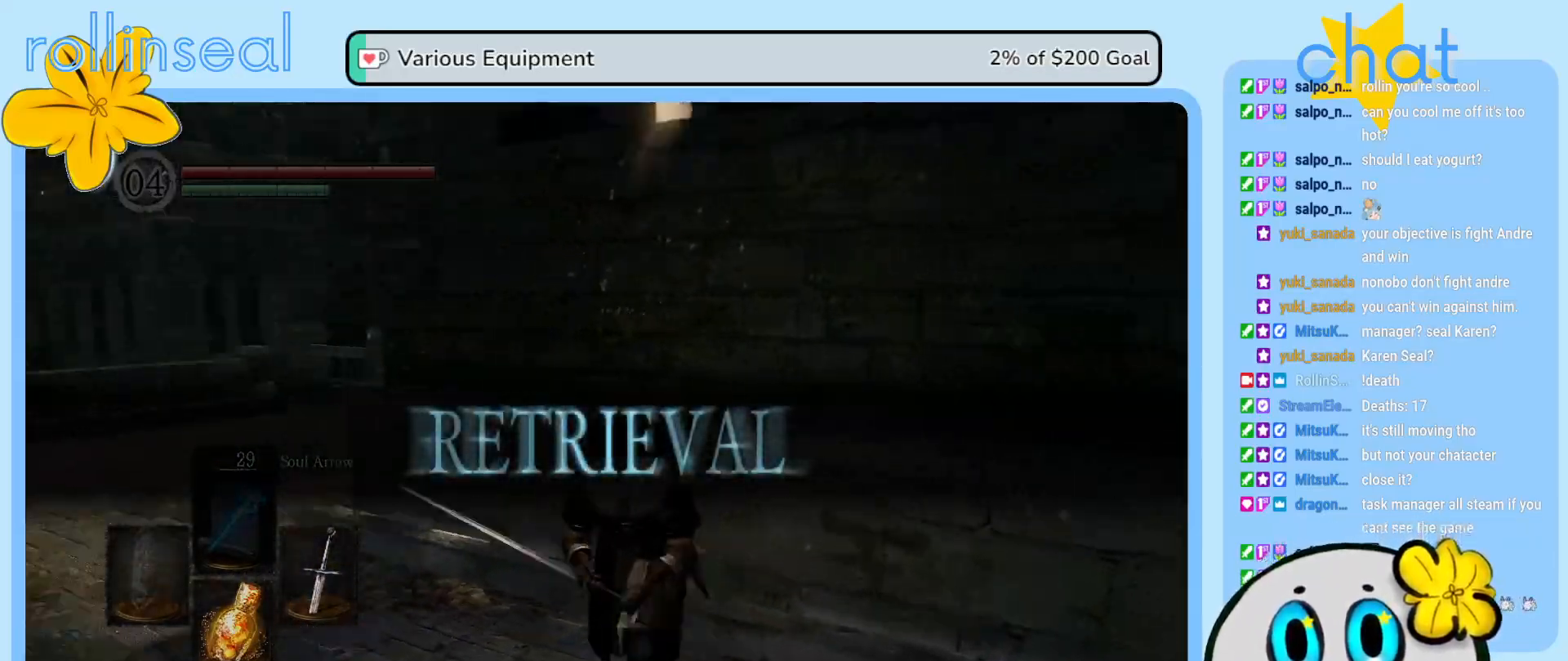
{"buttons": [], "left_stick": "up-left", "right_stick": "center", "events": [[50, "left_stick", "left"], [150, "left_stick", "up-left"], [167, "right_stick", "center"]]}